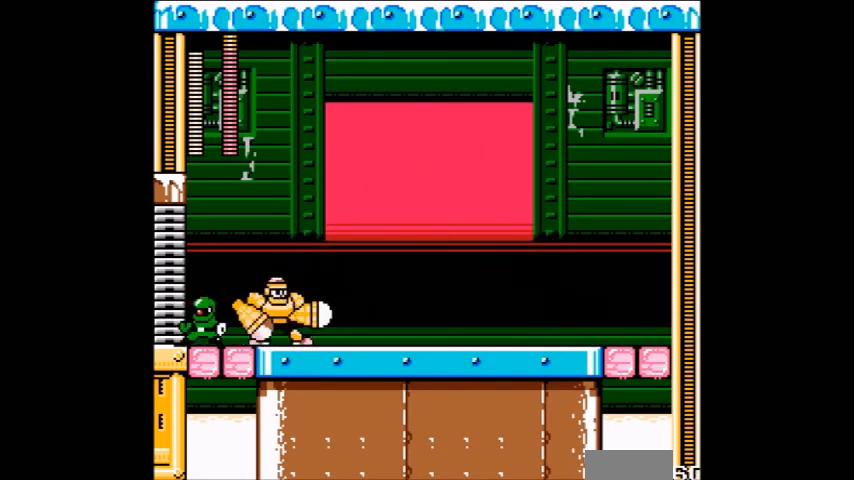
Gameplay with a controller (Nintendo layout); each line is a JSON object with the inputs held at the frame after it. "events" lists button and stick changes between this image and that frame as [ms after this image, input, new state], when the widget could be followed in between. Not read: L3 R3.
{"buttons": ["A"], "events": [[300, "DPAD_RIGHT", "down"], [400, "DPAD_RIGHT", "up"]]}
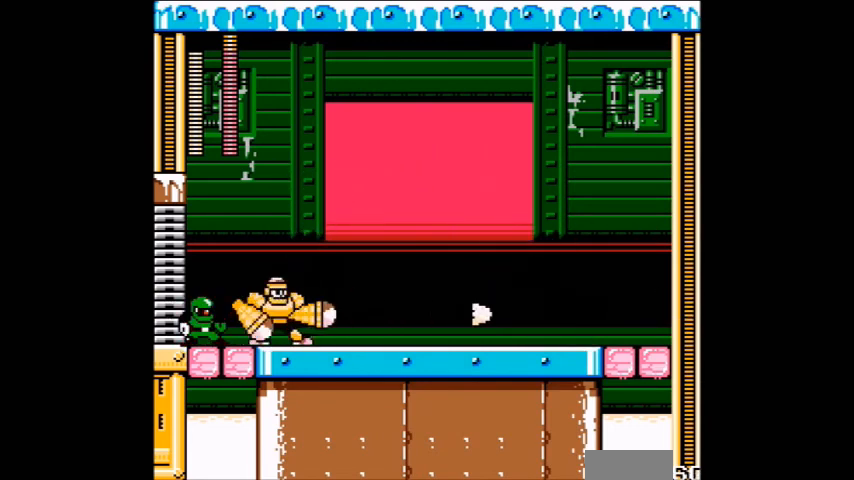
{"buttons": ["A"], "events": []}
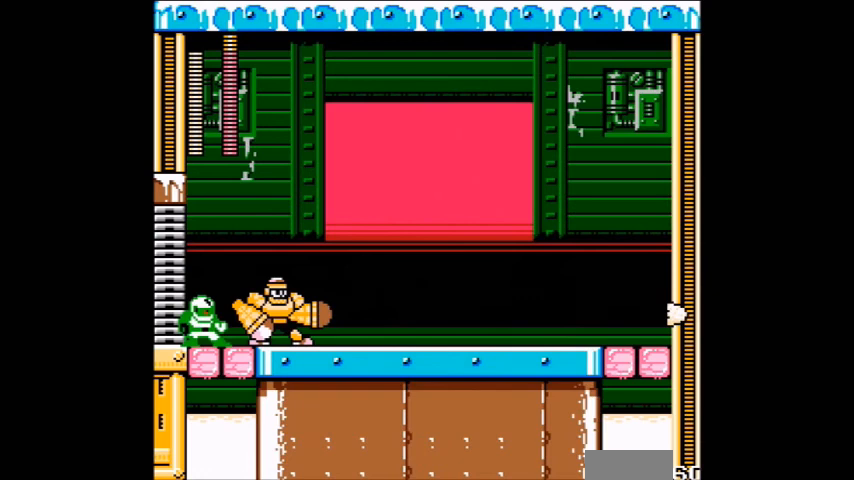
{"buttons": [], "events": [[200, "A", "up"], [367, "A", "down"], [467, "A", "up"]]}
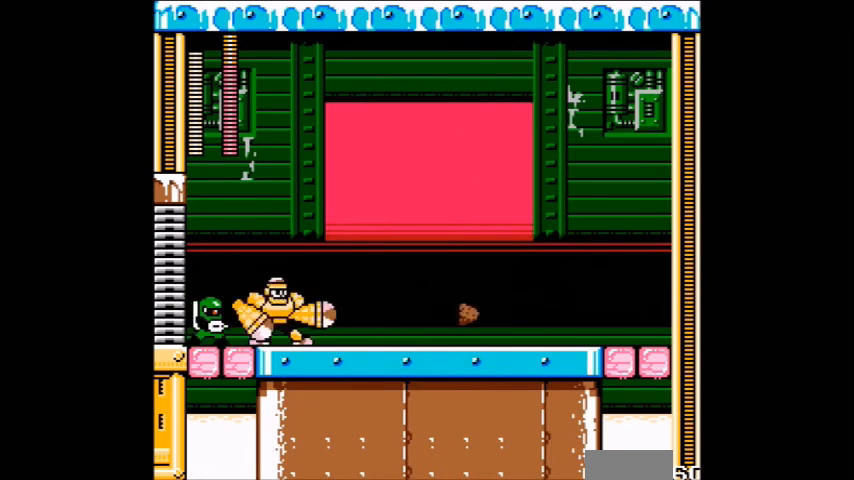
{"buttons": [], "events": []}
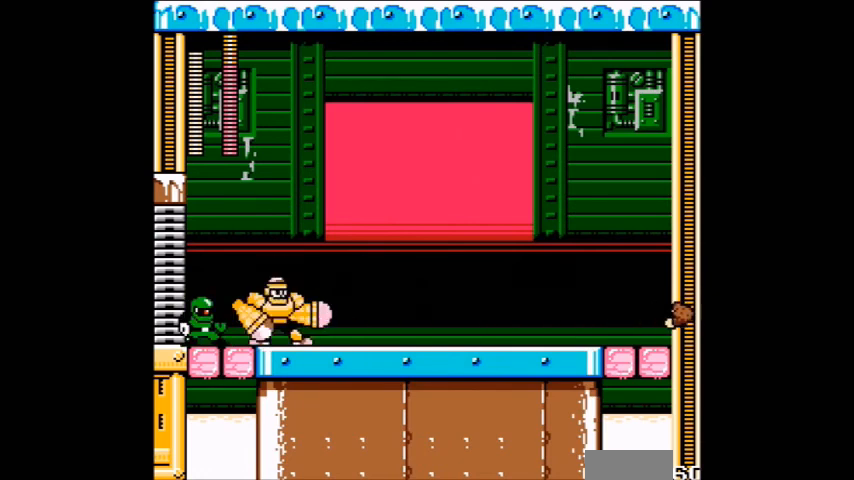
{"buttons": [], "events": [[133, "A", "down"], [234, "A", "up"]]}
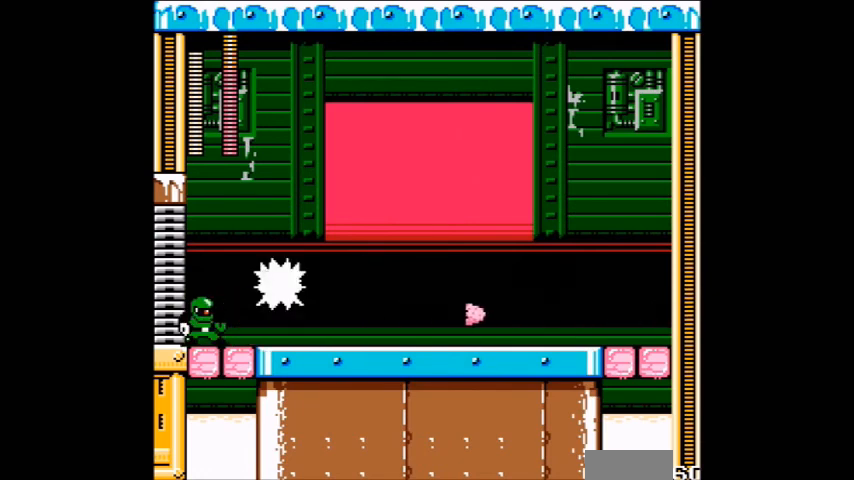
{"buttons": ["A"], "events": [[467, "A", "down"]]}
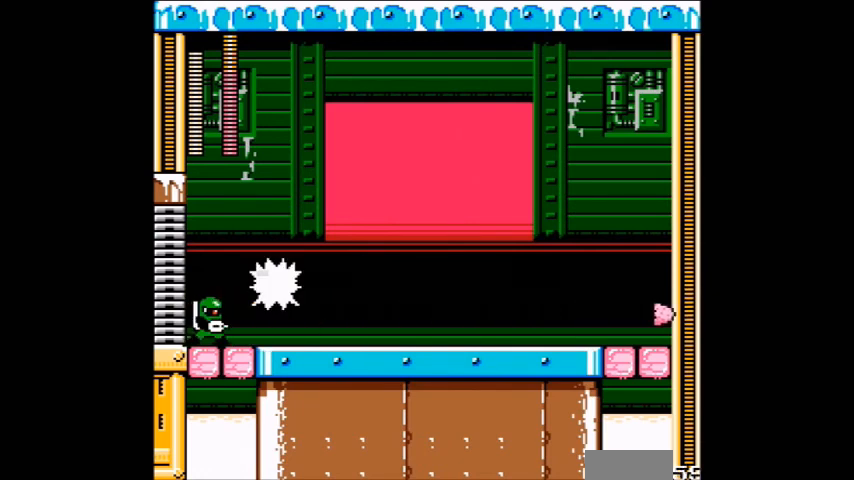
{"buttons": [], "events": [[133, "A", "up"]]}
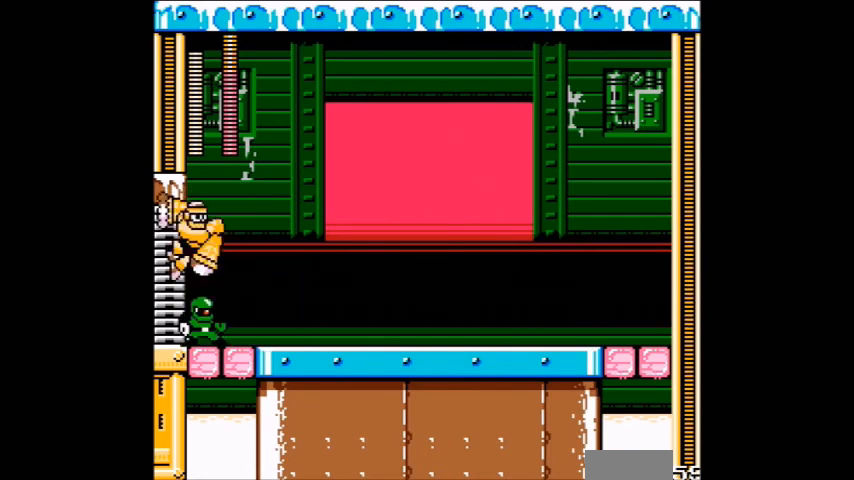
{"buttons": ["A"], "events": [[434, "A", "down"]]}
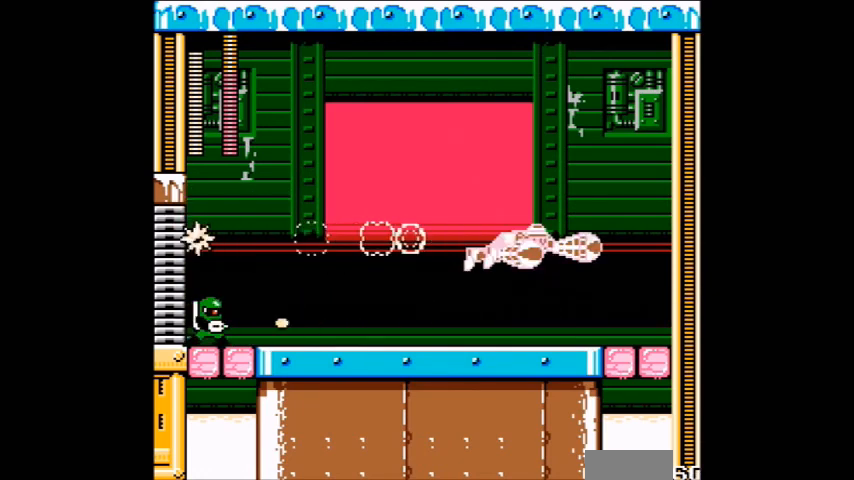
{"buttons": ["DPAD_RIGHT"]}
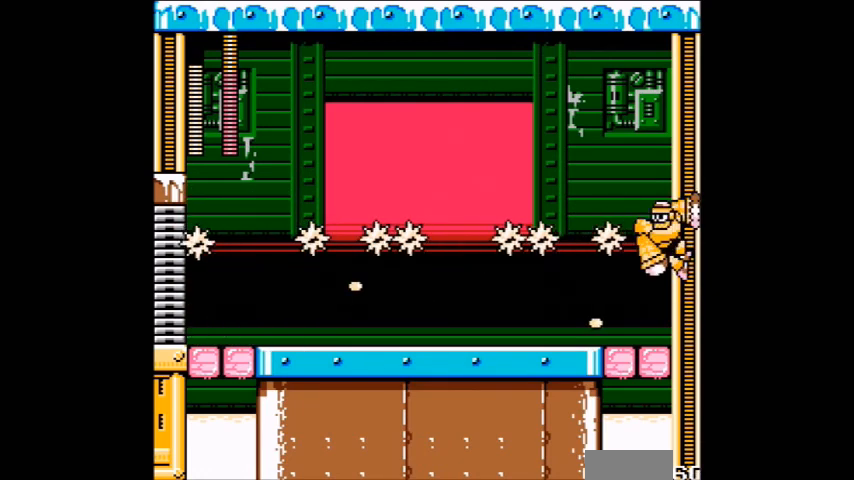
{"buttons": [], "events": [[33, "B", "down"], [66, "A", "down"], [133, "B", "up"], [166, "A", "up"], [266, "A", "down"], [266, "DPAD_RIGHT", "up"], [367, "A", "up"]]}
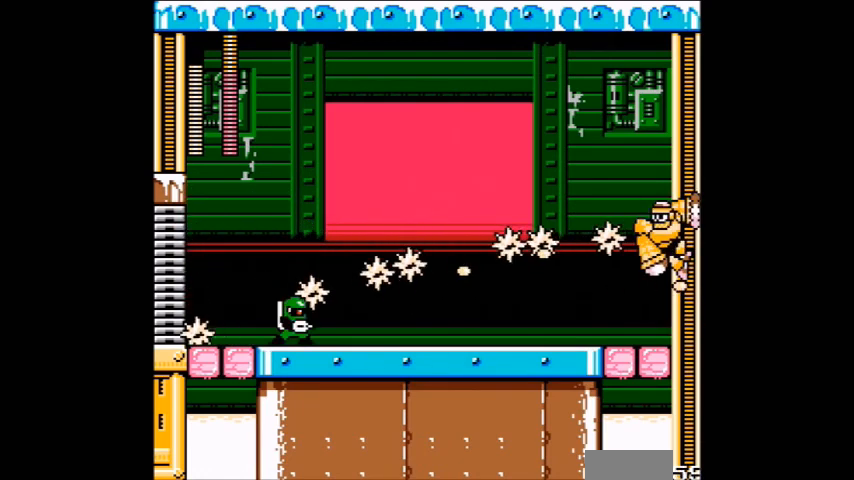
{"buttons": [], "events": [[67, "A", "down"], [67, "B", "down"], [234, "B", "up"], [267, "A", "up"], [367, "A", "down"], [467, "A", "up"]]}
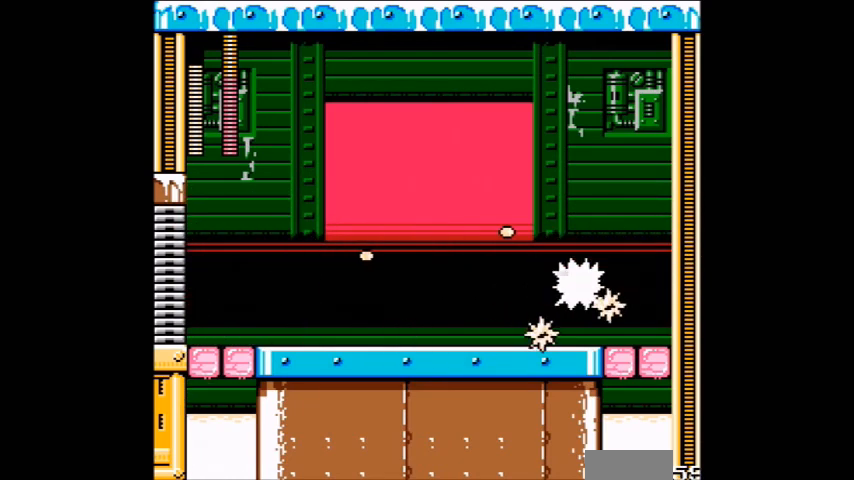
{"buttons": ["A"], "events": [[66, "A", "down"], [166, "A", "up"], [266, "A", "down"], [333, "A", "up"], [433, "A", "down"]]}
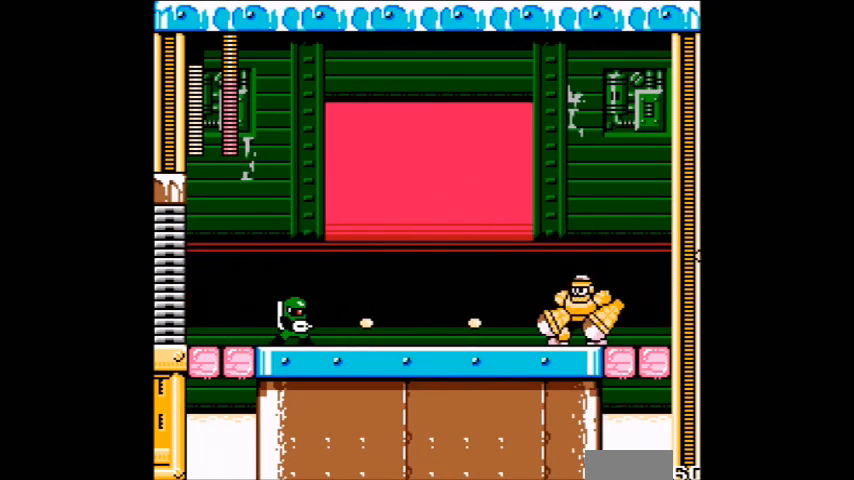
{"buttons": ["A"], "events": [[33, "A", "up"], [133, "A", "down"], [200, "A", "up"], [300, "A", "down"], [400, "A", "up"], [501, "A", "down"]]}
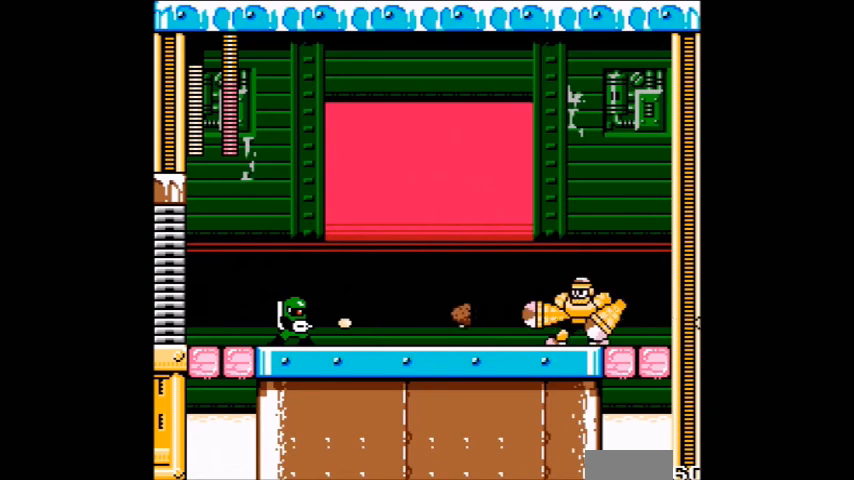
{"buttons": [], "events": [[300, "A", "up"], [300, "B", "down"], [500, "B", "up"]]}
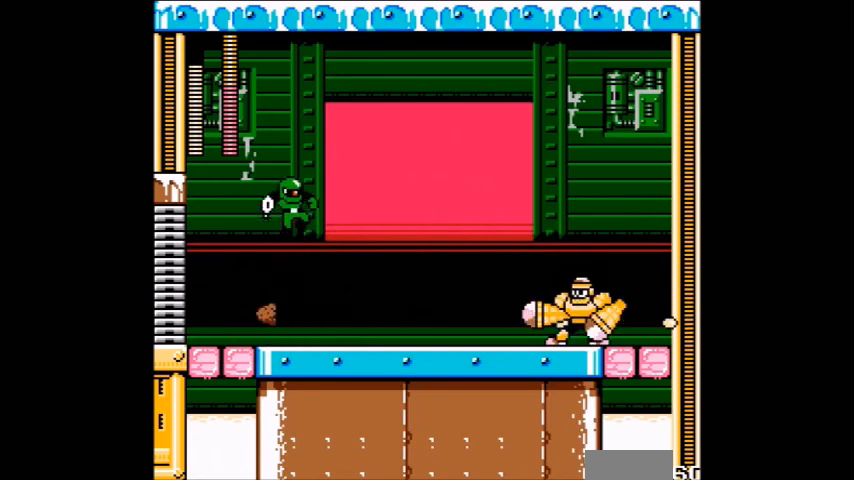
{"buttons": ["A"], "events": [[300, "A", "down"]]}